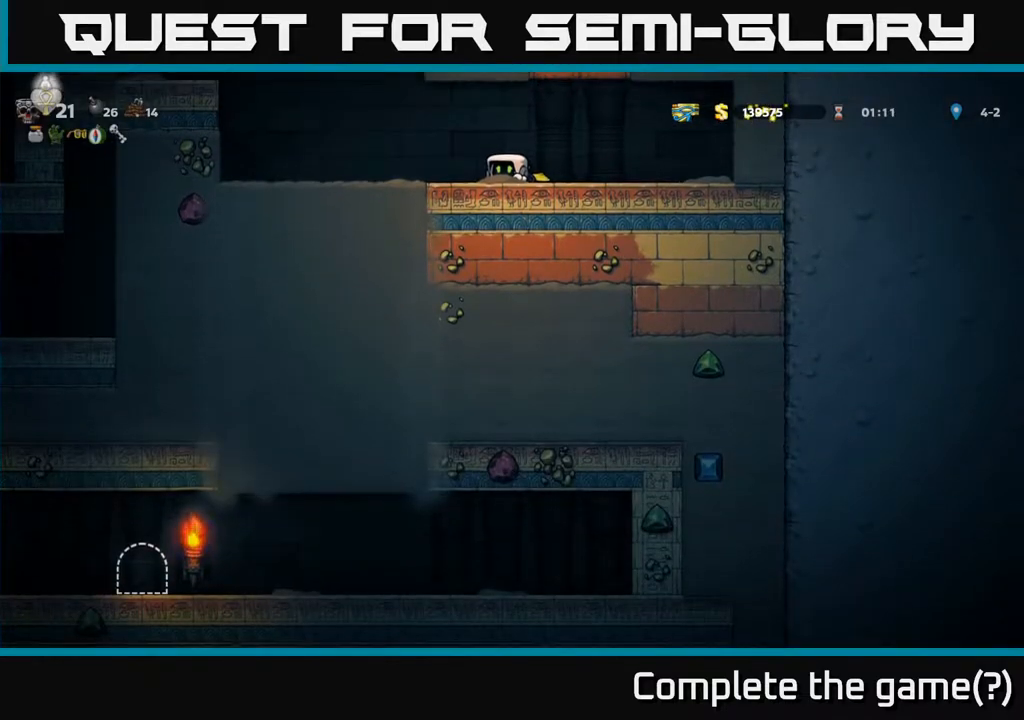
Gameplay with a controller (Xbox layout); each line is a JSON object with the inputs held at the frame after it. "events" lists button and stick changes between this image and that frame as [ms after this image, input, new state], when the widget could be followed in between.
{"buttons": ["DPAD_DOWN"], "left_stick": "center", "right_stick": "center", "events": []}
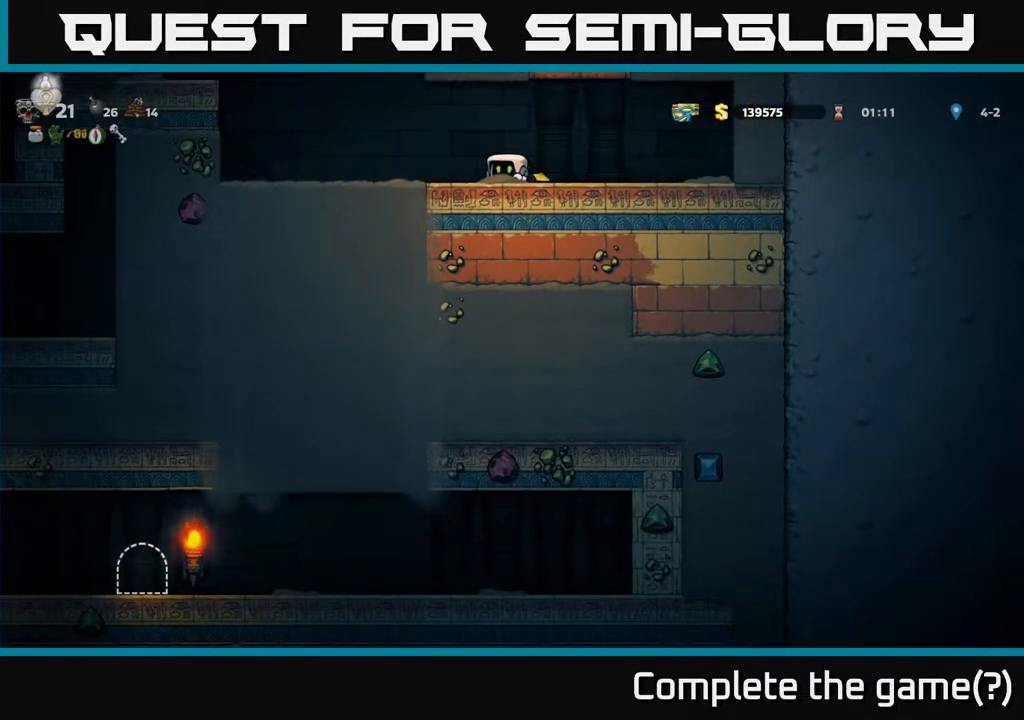
{"buttons": ["A", "DPAD_LEFT"], "left_stick": "center", "right_stick": "center", "events": [[50, "DPAD_DOWN", "up"], [50, "DPAD_LEFT", "down"], [133, "A", "down"], [300, "A", "up"], [350, "A", "down"]]}
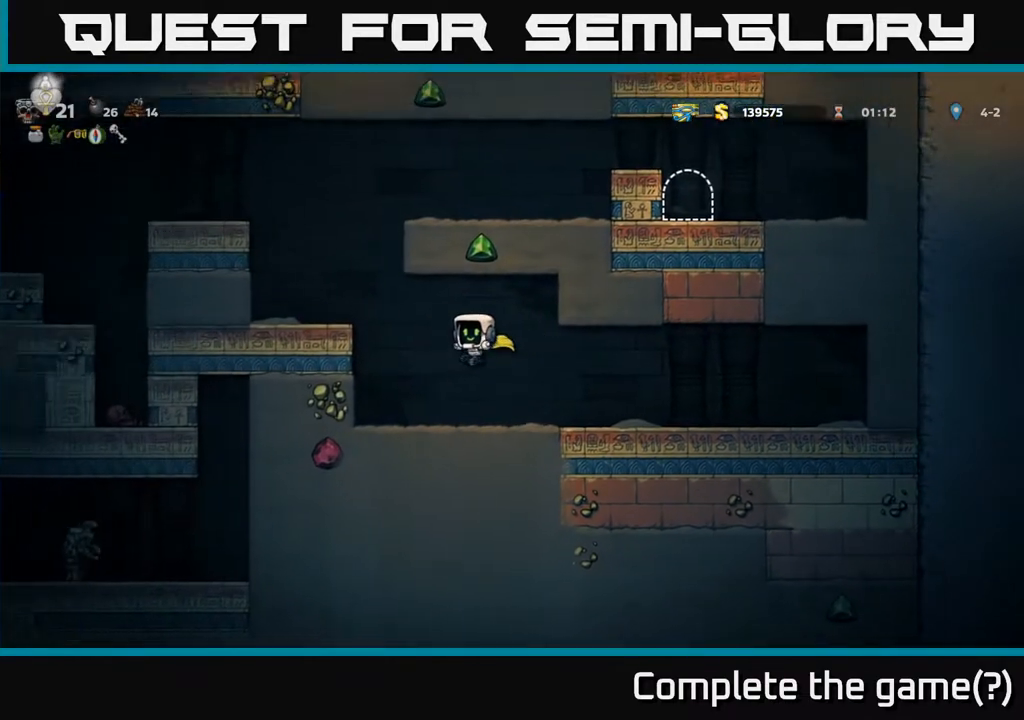
{"buttons": ["A", "DPAD_LEFT"], "left_stick": "center", "right_stick": "center", "events": [[283, "A", "up"], [367, "A", "down"]]}
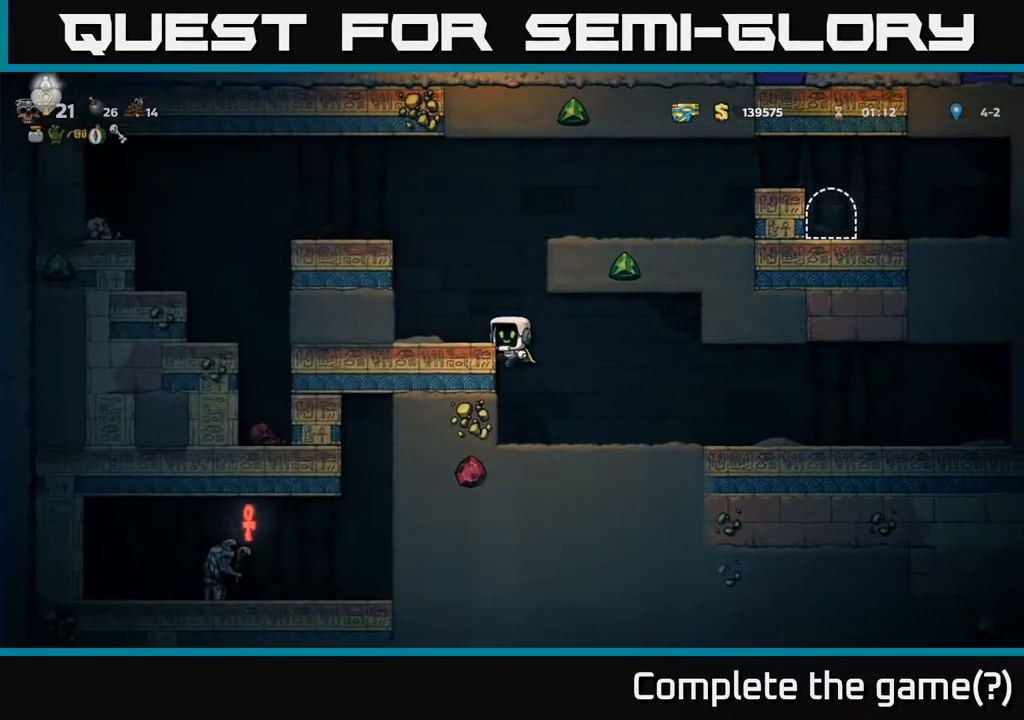
{"buttons": [], "left_stick": "center", "right_stick": "center", "events": [[100, "A", "up"], [133, "DPAD_LEFT", "up"], [283, "A", "down"], [500, "A", "up"]]}
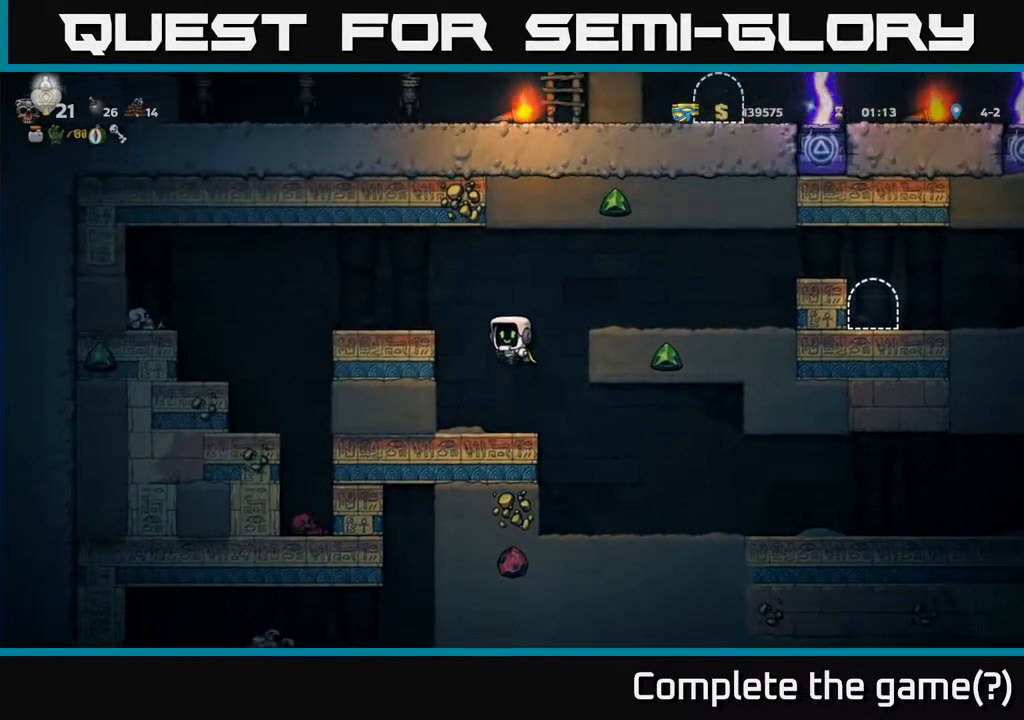
{"buttons": ["A", "DPAD_RIGHT"], "left_stick": "center", "right_stick": "center", "events": [[383, "DPAD_RIGHT", "down"], [433, "A", "down"]]}
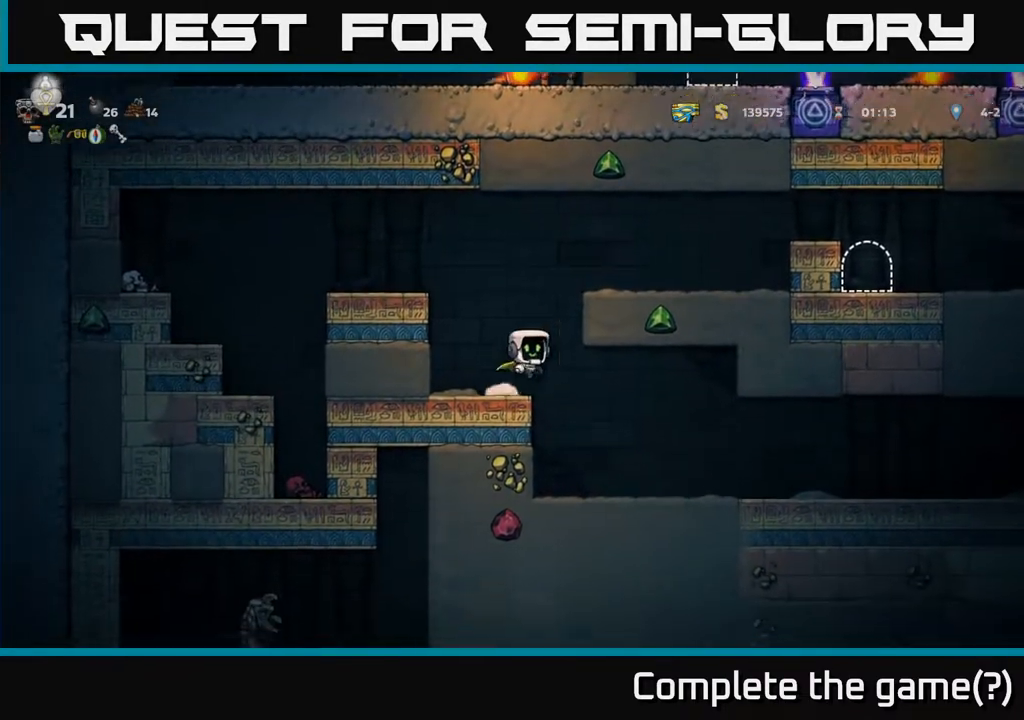
{"buttons": ["DPAD_RIGHT"], "left_stick": "center", "right_stick": "center", "events": [[67, "A", "up"], [183, "A", "down"], [317, "A", "up"]]}
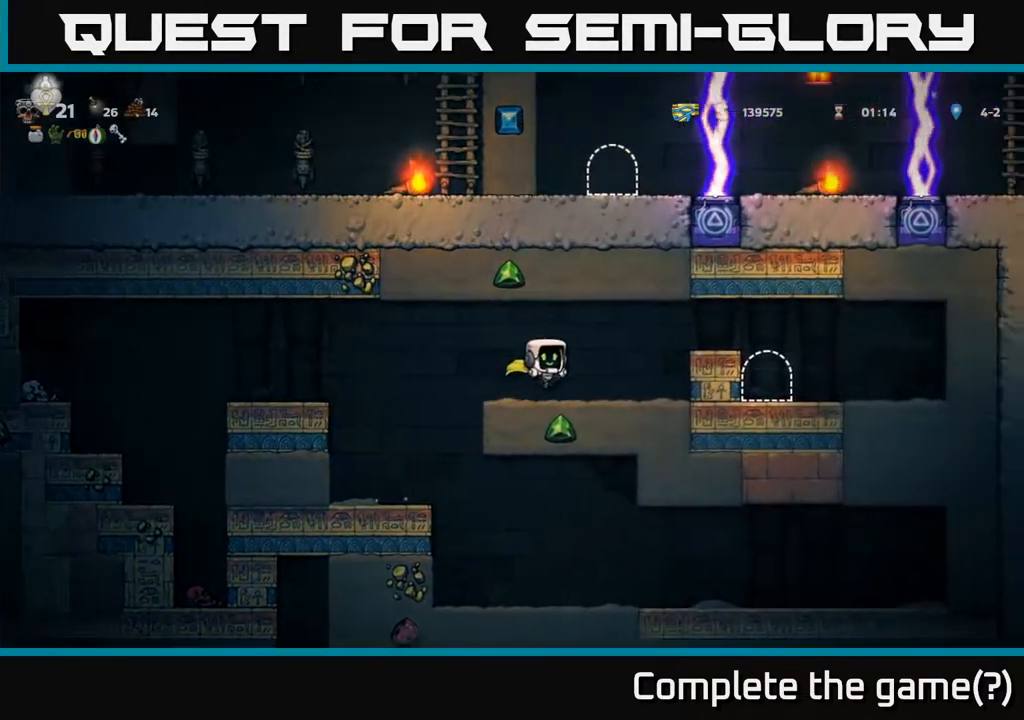
{"buttons": ["DPAD_RIGHT"], "left_stick": "center", "right_stick": "center", "events": [[167, "A", "down"], [317, "A", "up"]]}
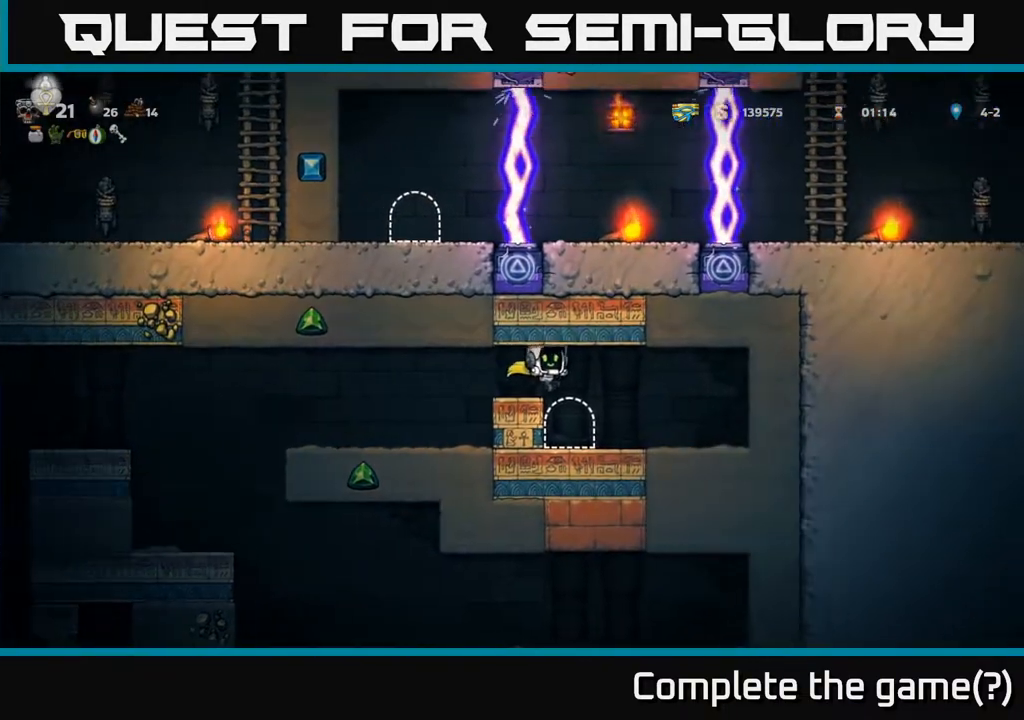
{"buttons": [], "left_stick": "center", "right_stick": "center", "events": [[17, "DPAD_RIGHT", "up"], [267, "DPAD_LEFT", "down"], [350, "DPAD_LEFT", "up"], [383, "L2", "down"], [450, "L2", "up"]]}
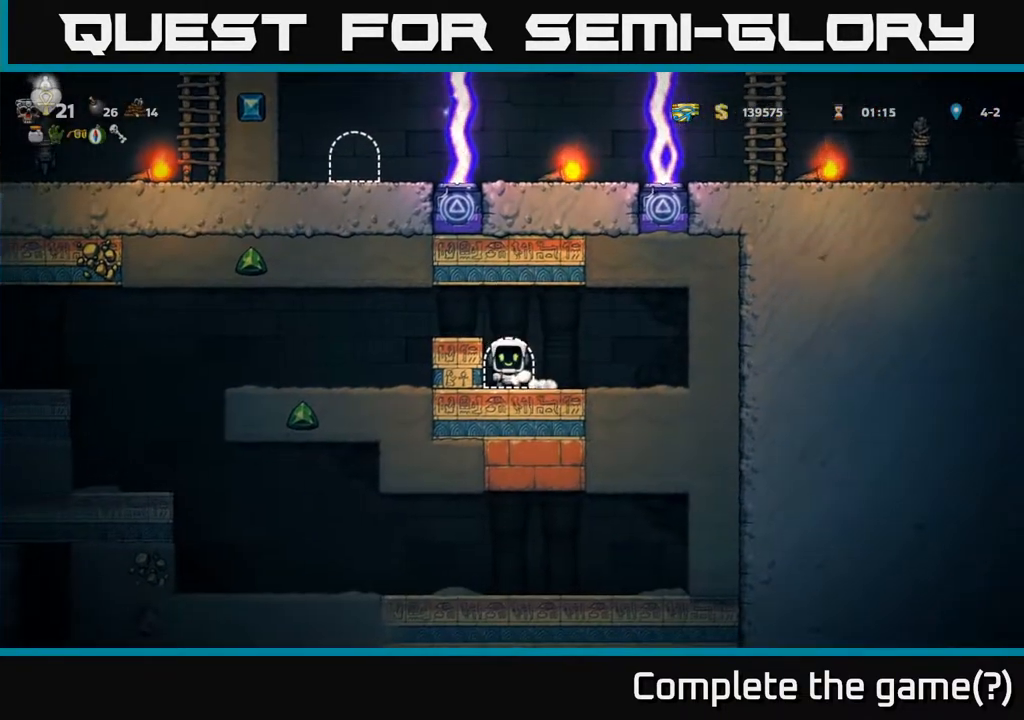
{"buttons": [], "left_stick": "center", "right_stick": "center", "events": [[67, "L2", "down"], [117, "L2", "up"], [200, "L2", "down"], [283, "L2", "up"], [350, "L2", "down"], [433, "L2", "up"]]}
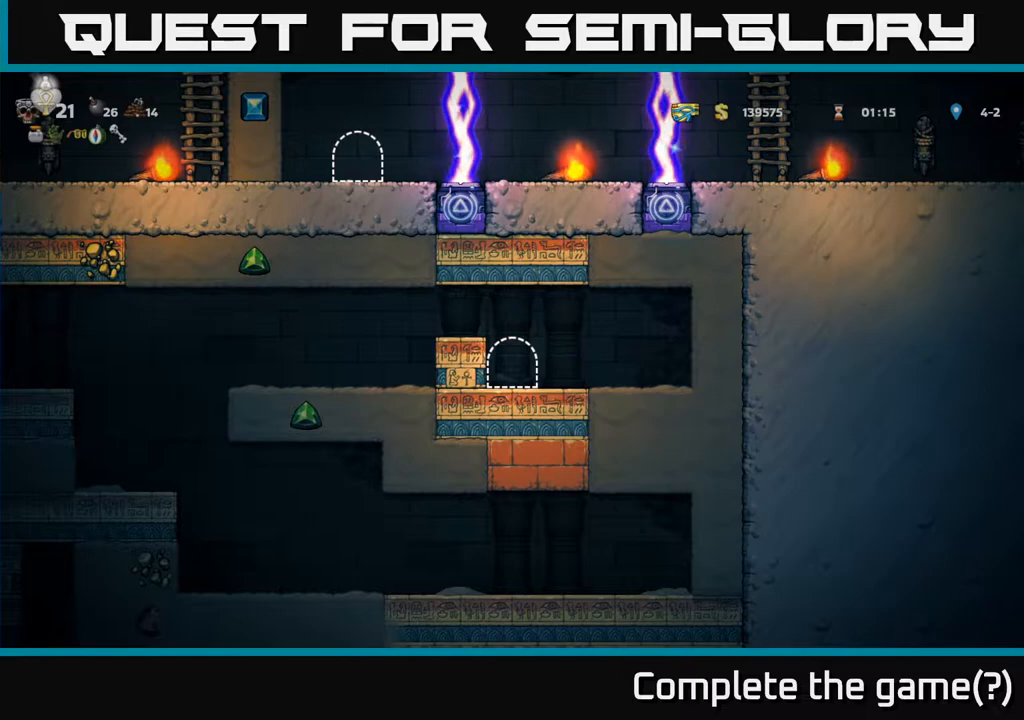
{"buttons": [], "left_stick": "center", "right_stick": "center", "events": []}
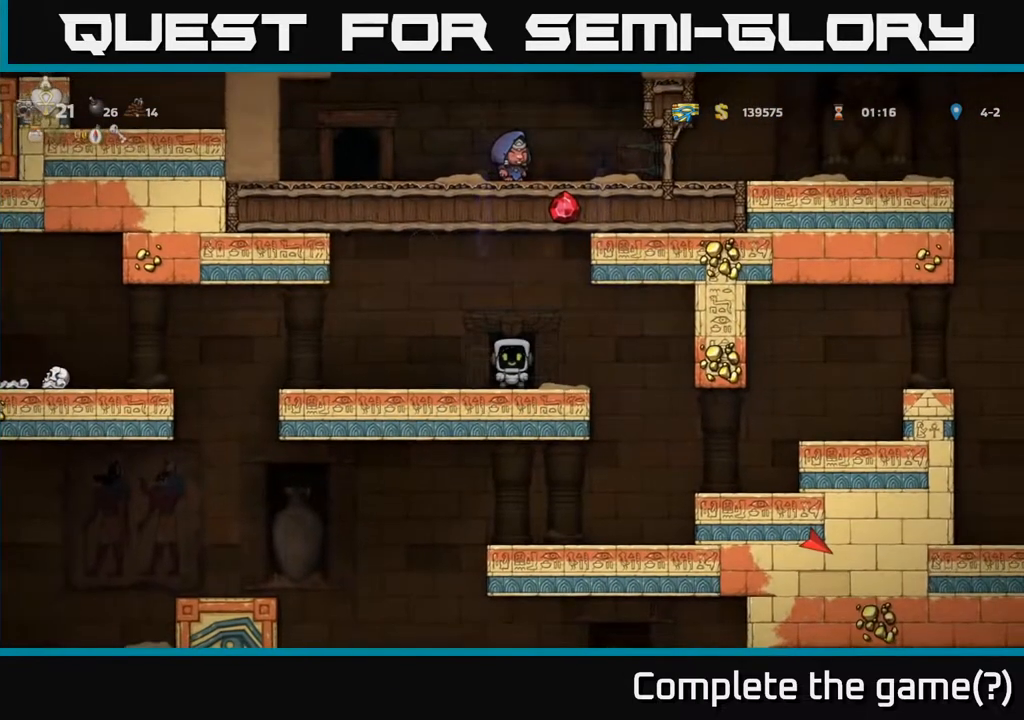
{"buttons": ["DPAD_RIGHT"], "left_stick": "center", "right_stick": "center", "events": [[167, "DPAD_RIGHT", "down"]]}
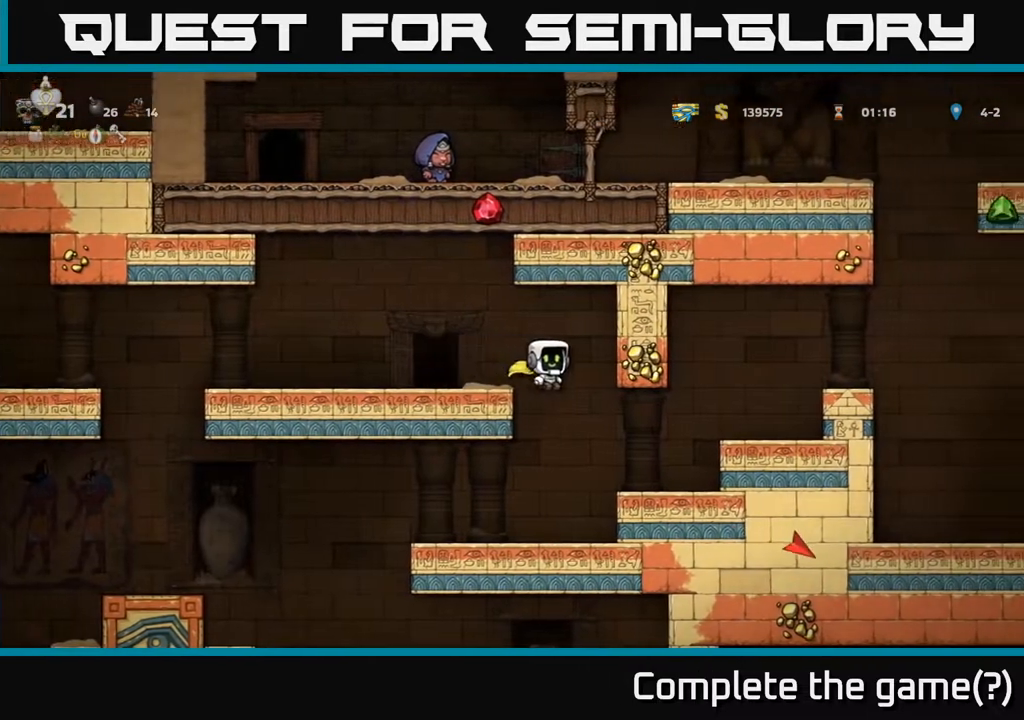
{"buttons": [], "left_stick": "center", "right_stick": "center", "events": [[100, "DPAD_RIGHT", "up"], [267, "DPAD_RIGHT", "down"], [417, "DPAD_RIGHT", "up"]]}
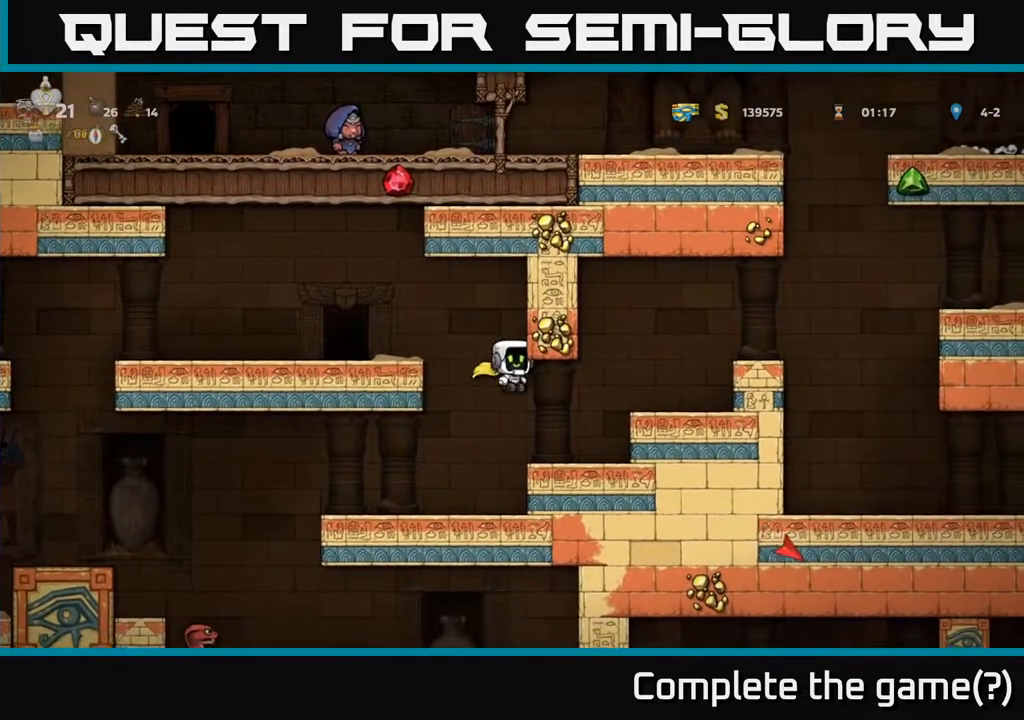
{"buttons": ["DPAD_RIGHT"], "left_stick": "center", "right_stick": "center", "events": [[67, "DPAD_RIGHT", "down"], [150, "DPAD_RIGHT", "up"], [283, "DPAD_RIGHT", "down"], [317, "A", "down"], [483, "A", "up"]]}
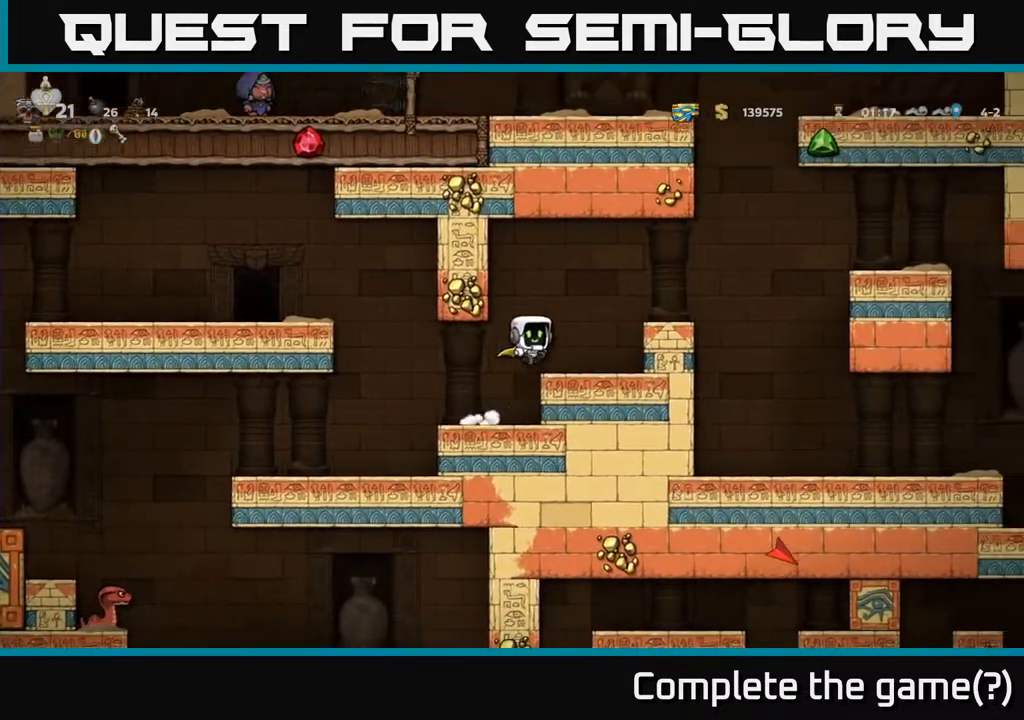
{"buttons": [], "left_stick": "center", "right_stick": "center", "events": [[100, "DPAD_RIGHT", "up"], [250, "A", "down"], [400, "A", "up"], [400, "DPAD_RIGHT", "down"], [467, "DPAD_RIGHT", "up"]]}
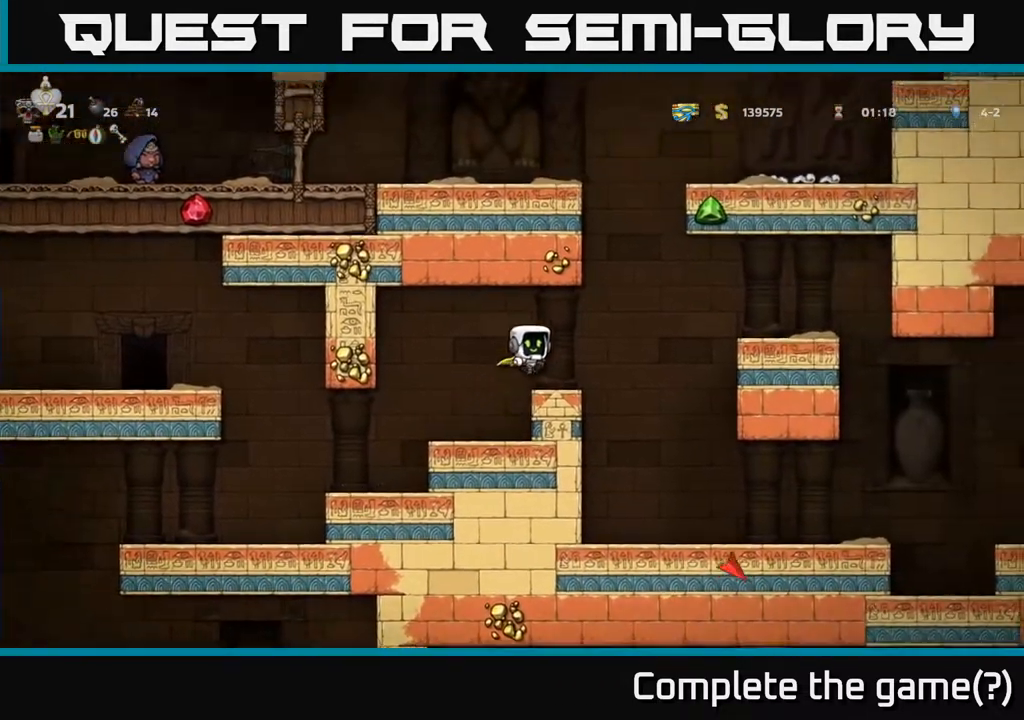
{"buttons": ["A", "DPAD_RIGHT"], "left_stick": "center", "right_stick": "center", "events": [[167, "DPAD_RIGHT", "down"], [250, "A", "down"]]}
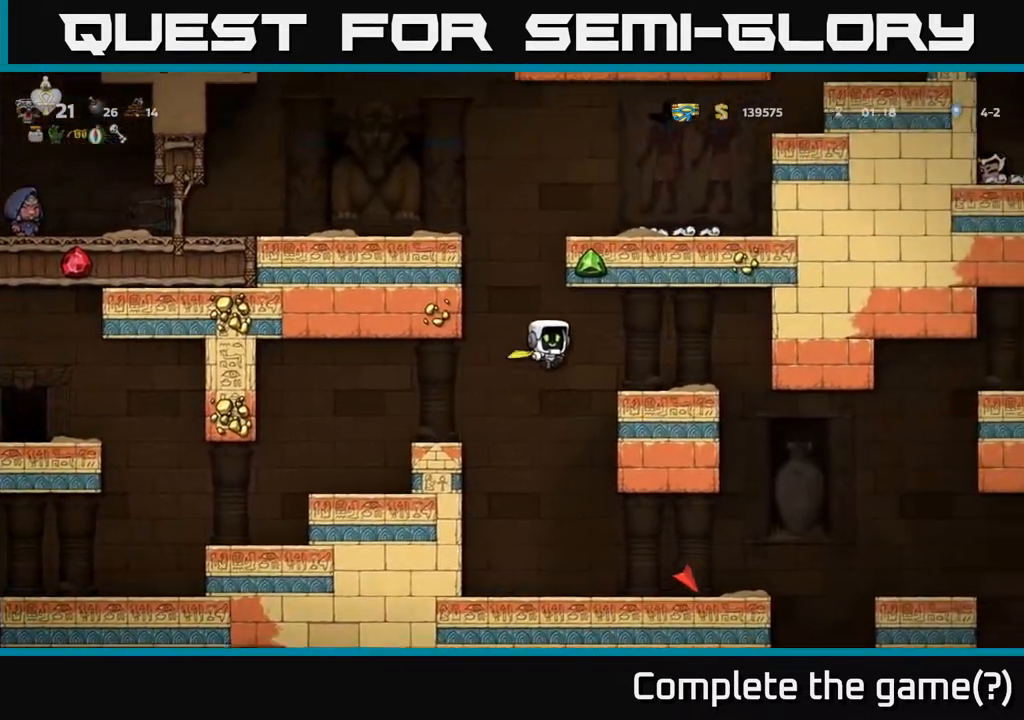
{"buttons": ["DPAD_LEFT"], "left_stick": "center", "right_stick": "center", "events": [[67, "A", "up"], [283, "DPAD_RIGHT", "up"], [317, "DPAD_LEFT", "down"]]}
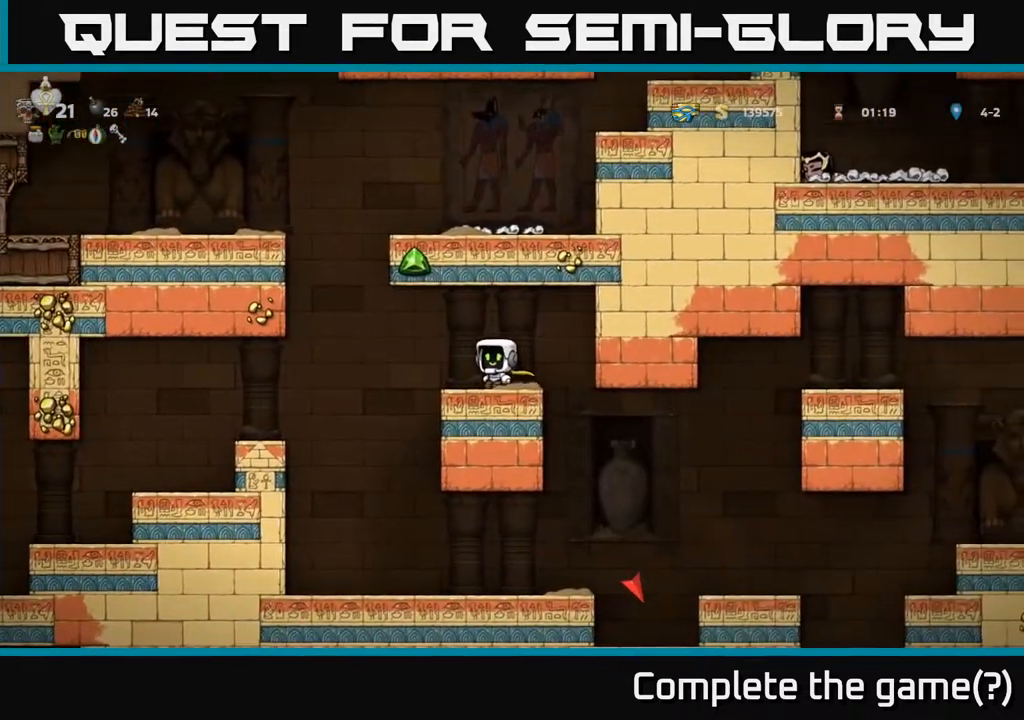
{"buttons": ["A", "DPAD_LEFT"], "left_stick": "center", "right_stick": "center", "events": [[67, "A", "down"], [250, "A", "up"], [317, "A", "down"]]}
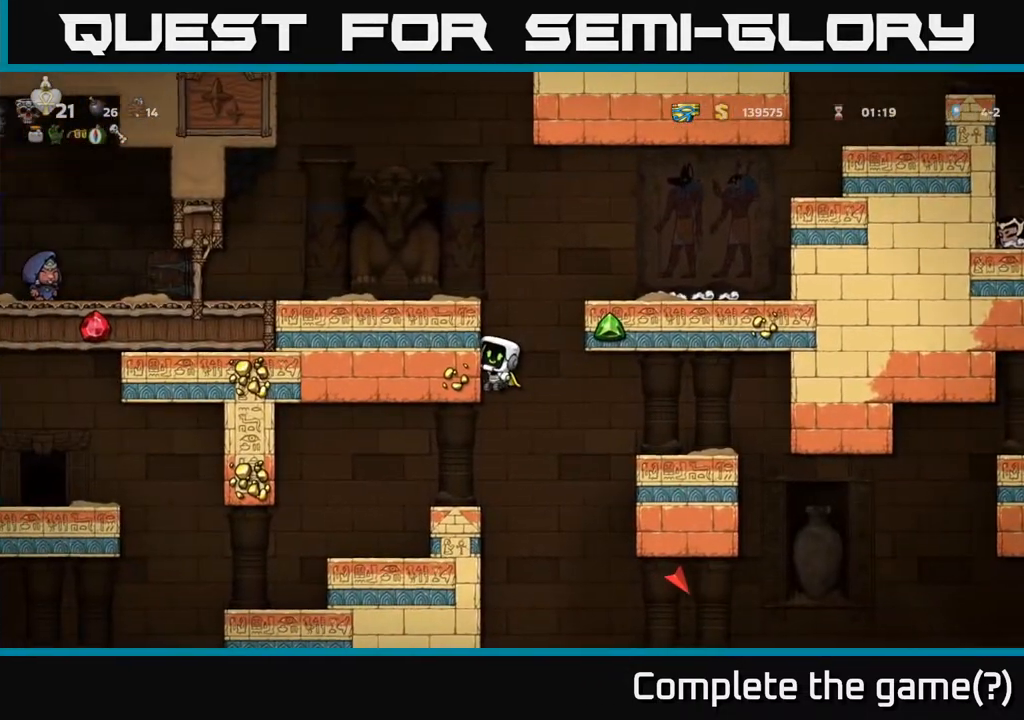
{"buttons": ["DPAD_RIGHT"], "left_stick": "center", "right_stick": "center", "events": [[17, "A", "up"], [150, "A", "down"], [183, "DPAD_LEFT", "up"], [217, "DPAD_RIGHT", "down"], [367, "A", "up"]]}
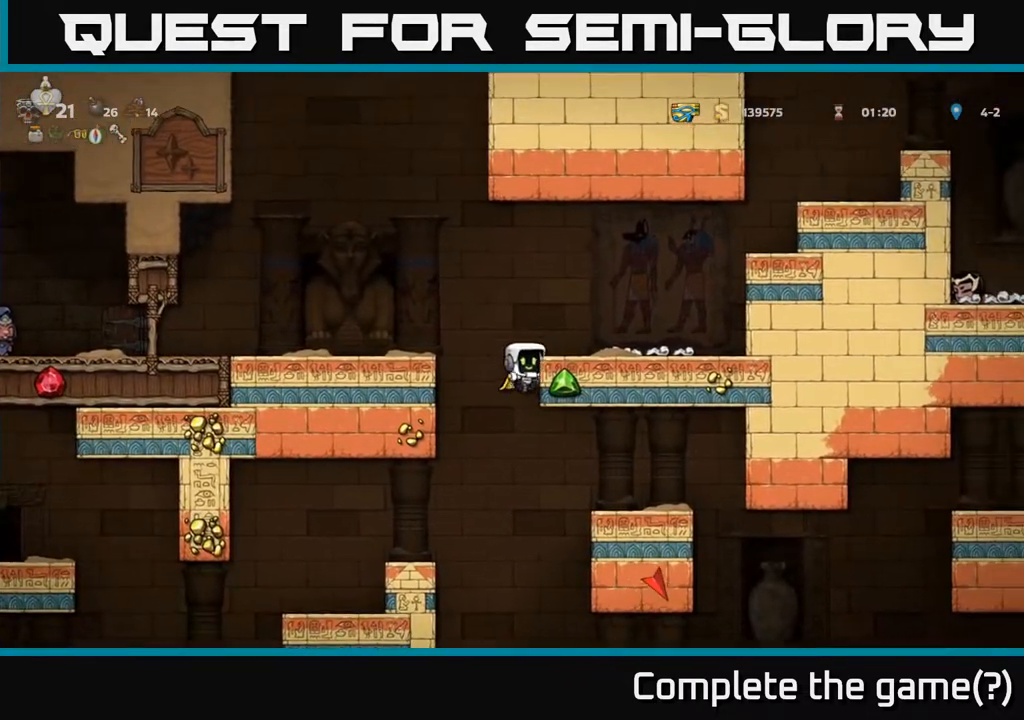
{"buttons": ["DPAD_RIGHT"], "left_stick": "center", "right_stick": "center", "events": [[50, "A", "down"], [150, "A", "up"]]}
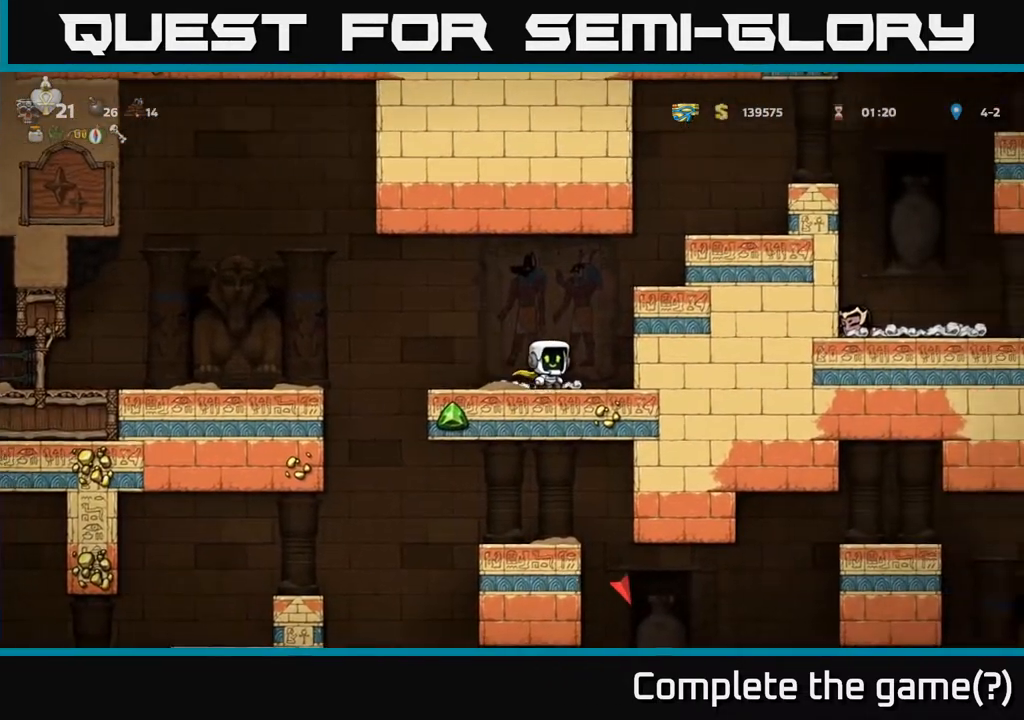
{"buttons": ["A", "DPAD_RIGHT"], "left_stick": "center", "right_stick": "center", "events": [[117, "A", "down"], [300, "A", "up"], [467, "A", "down"]]}
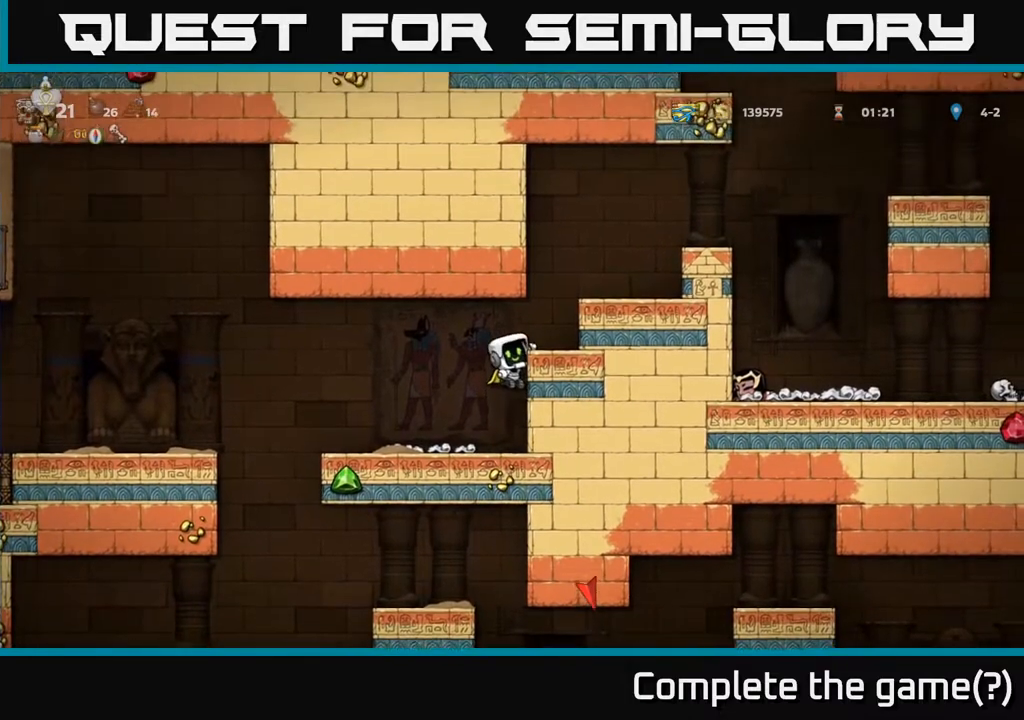
{"buttons": ["DPAD_RIGHT"], "left_stick": "center", "right_stick": "center", "events": [[117, "A", "up"], [333, "A", "down"], [483, "A", "up"]]}
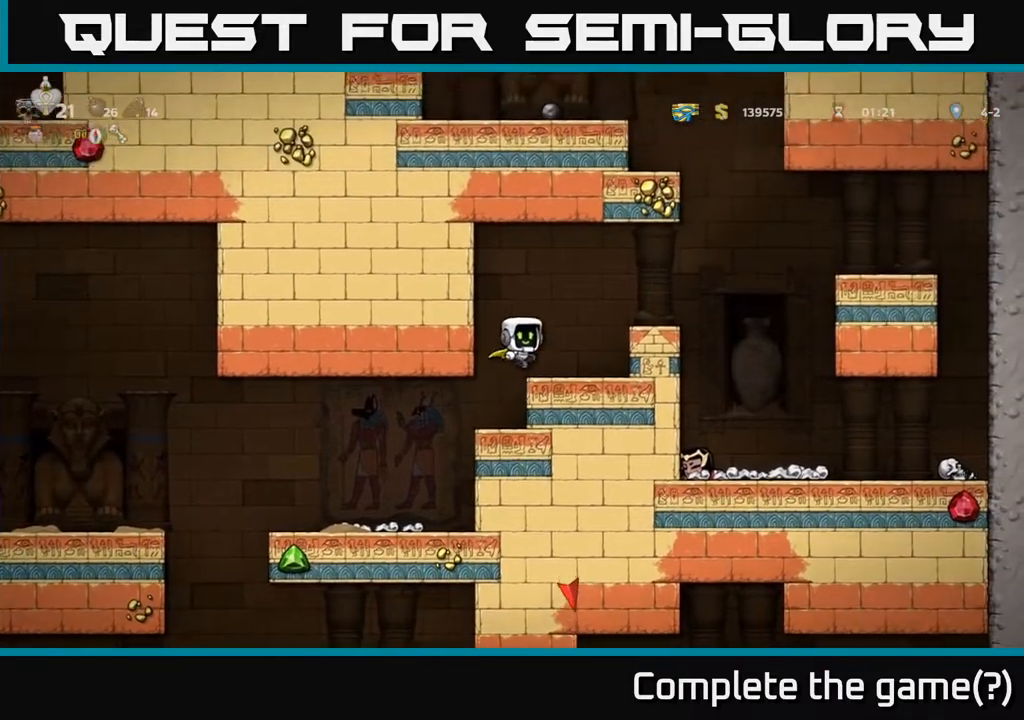
{"buttons": [], "left_stick": "center", "right_stick": "center", "events": [[100, "DPAD_RIGHT", "up"], [267, "A", "down"], [400, "DPAD_RIGHT", "down"], [417, "A", "up"], [483, "DPAD_RIGHT", "up"]]}
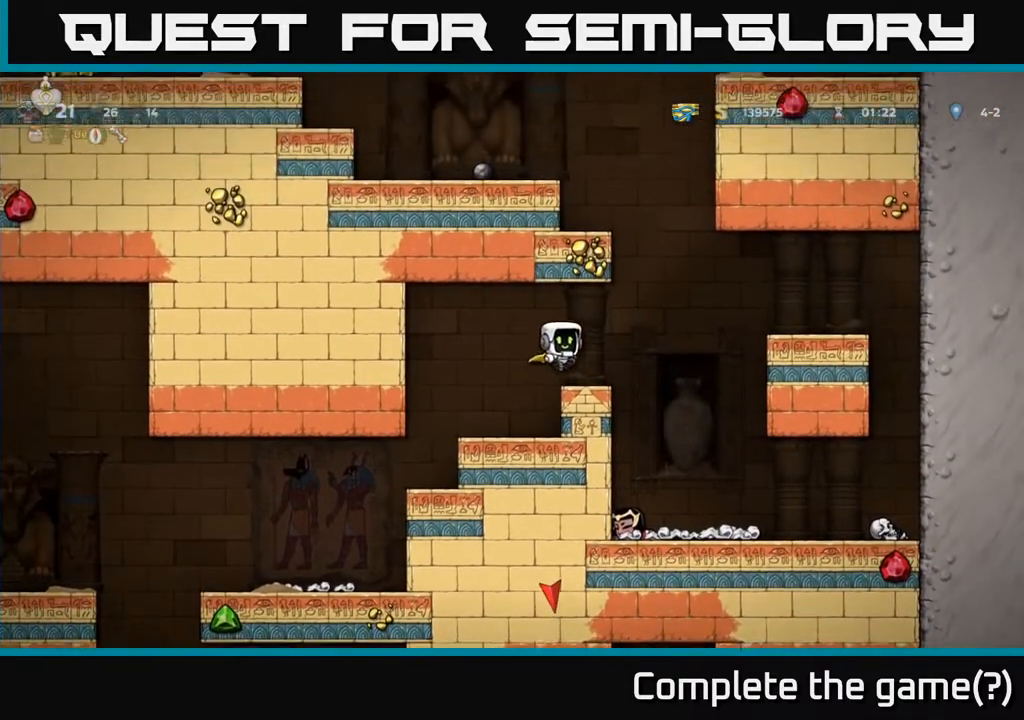
{"buttons": ["A", "DPAD_RIGHT"], "left_stick": "center", "right_stick": "center", "events": [[200, "DPAD_RIGHT", "down"], [283, "A", "down"]]}
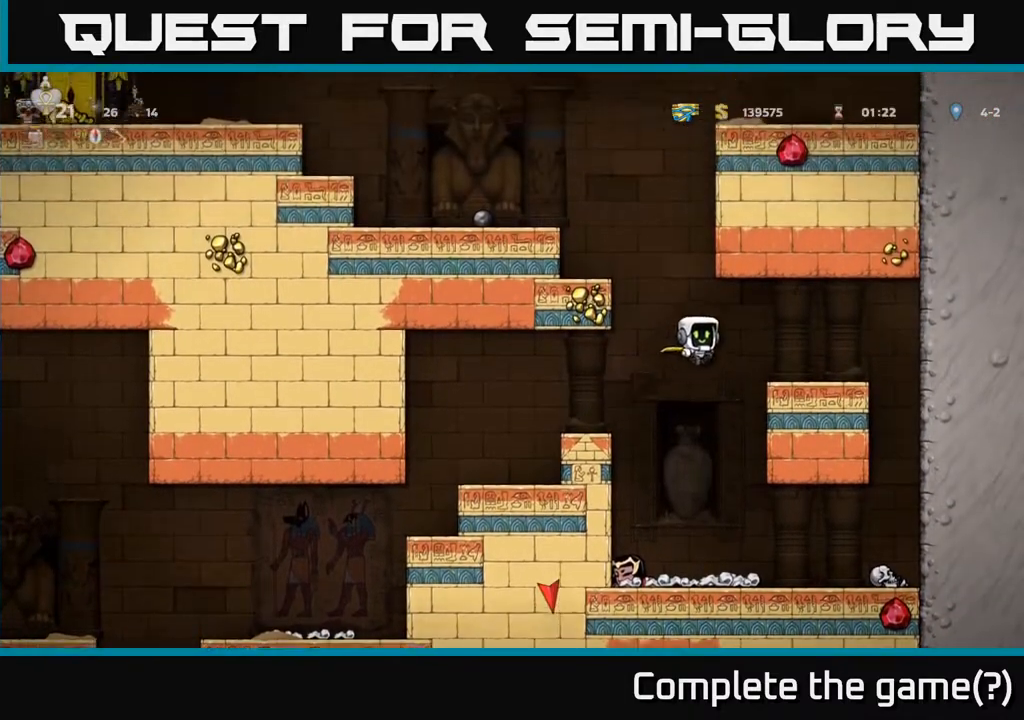
{"buttons": ["A", "DPAD_LEFT"], "left_stick": "center", "right_stick": "center", "events": [[83, "A", "up"], [217, "DPAD_RIGHT", "up"], [250, "DPAD_LEFT", "down"], [500, "A", "down"]]}
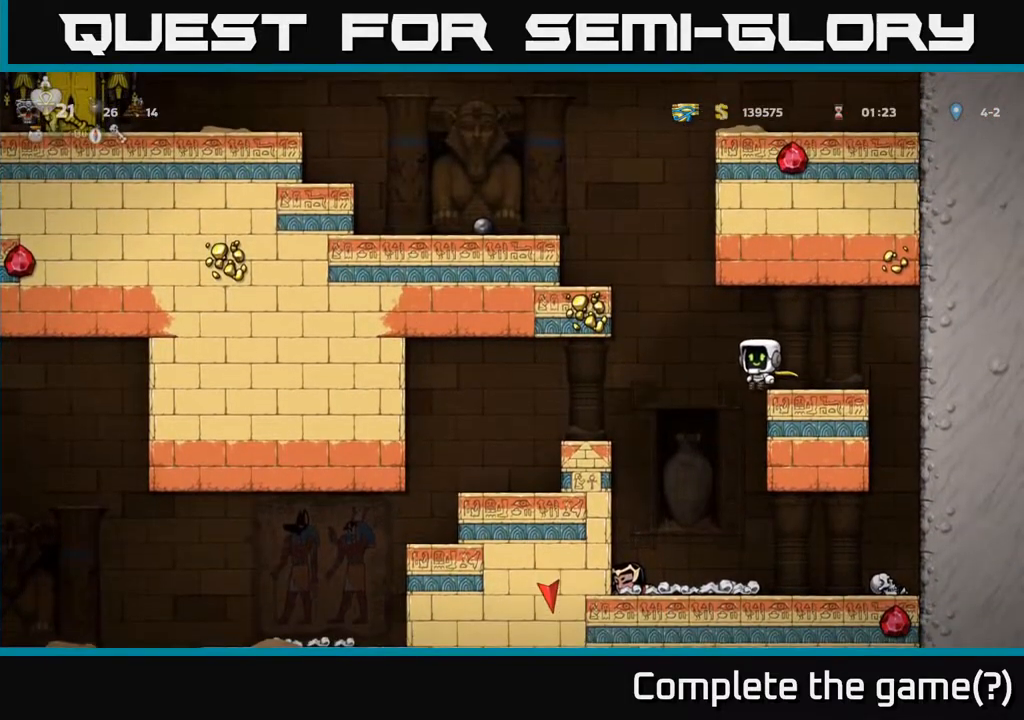
{"buttons": ["A", "DPAD_LEFT"], "left_stick": "center", "right_stick": "center", "events": [[217, "A", "up"], [417, "A", "down"]]}
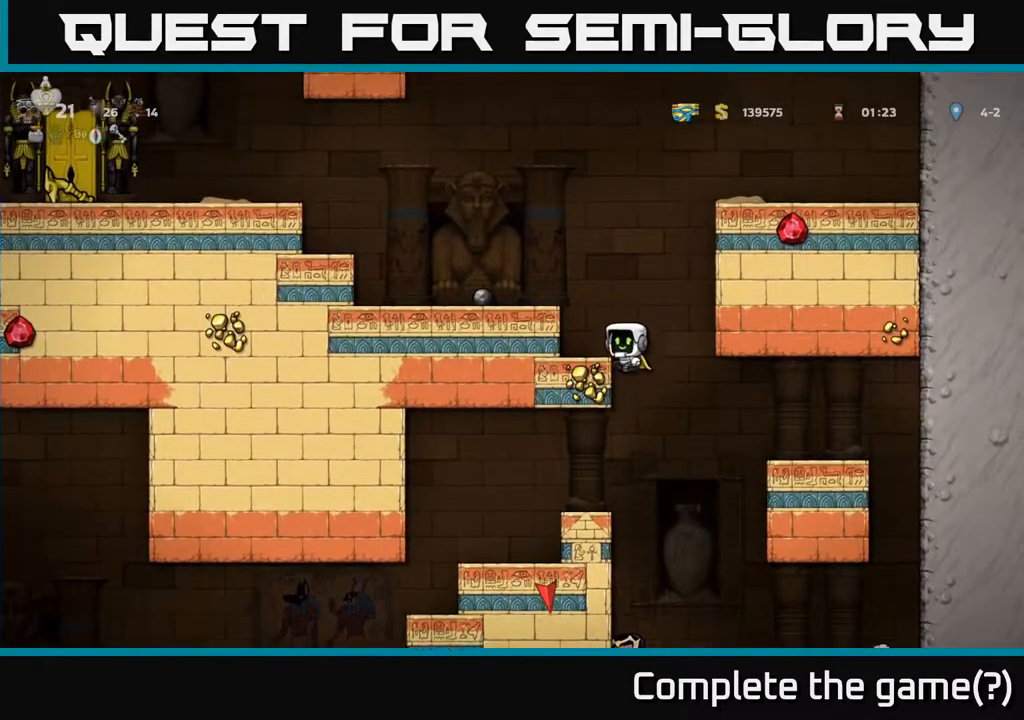
{"buttons": [], "left_stick": "center", "right_stick": "center", "events": [[83, "A", "up"], [250, "A", "down"], [350, "A", "up"], [500, "DPAD_LEFT", "up"]]}
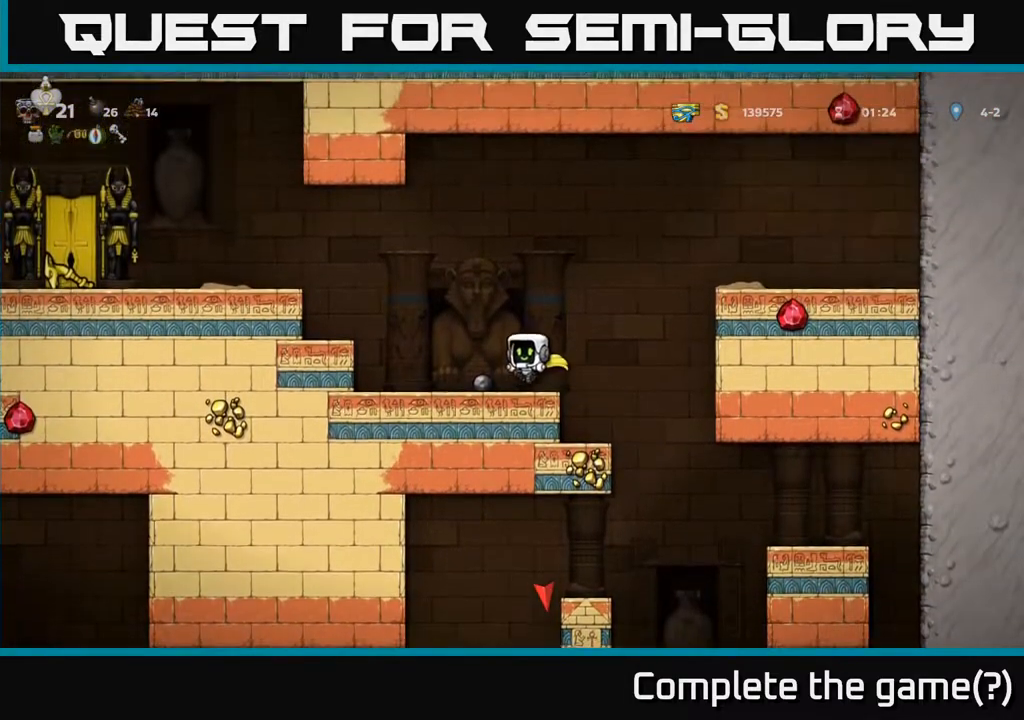
{"buttons": ["A", "DPAD_LEFT"], "left_stick": "center", "right_stick": "center", "events": [[67, "DPAD_DOWN", "down"], [217, "X", "down"], [300, "X", "up"], [333, "DPAD_DOWN", "up"], [350, "DPAD_LEFT", "down"], [433, "A", "down"]]}
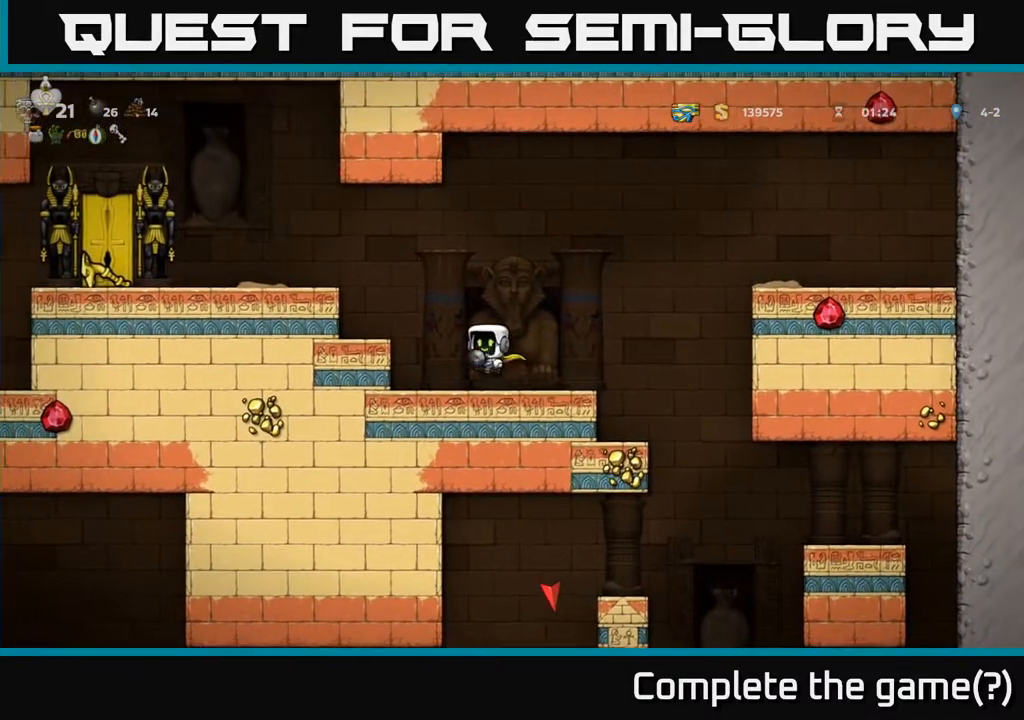
{"buttons": ["DPAD_LEFT"], "left_stick": "center", "right_stick": "center", "events": [[83, "A", "up"], [300, "A", "down"], [450, "A", "up"]]}
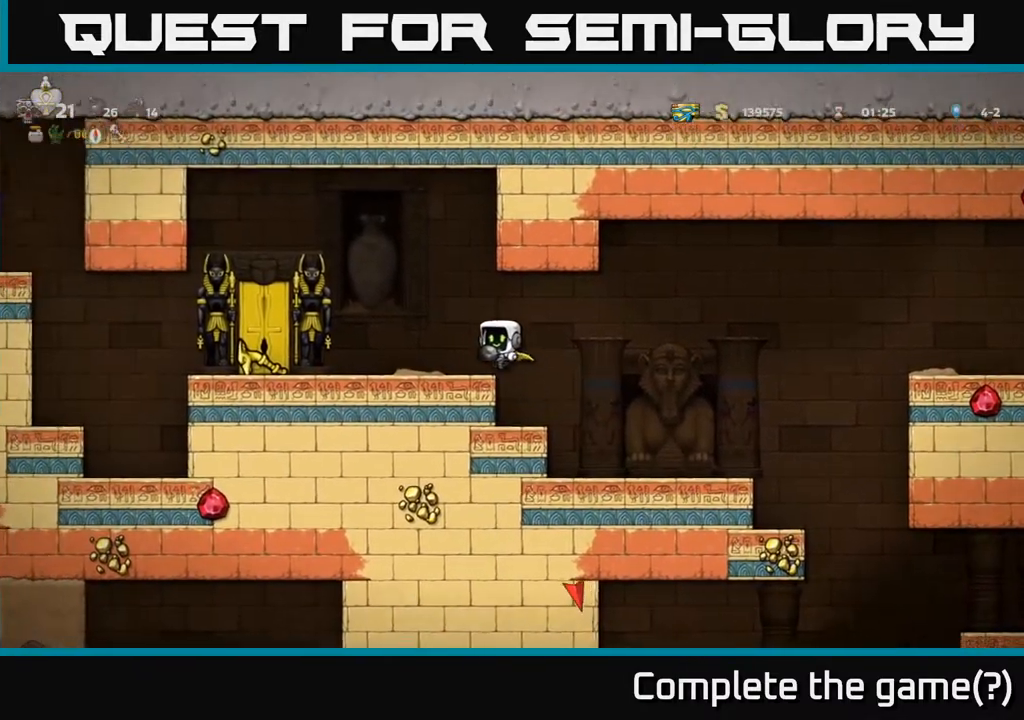
{"buttons": ["DPAD_LEFT"], "left_stick": "center", "right_stick": "center", "events": [[67, "DPAD_LEFT", "up"], [100, "DPAD_DOWN", "down"], [217, "X", "down"], [283, "DPAD_DOWN", "up"], [283, "DPAD_LEFT", "down"], [300, "X", "up"]]}